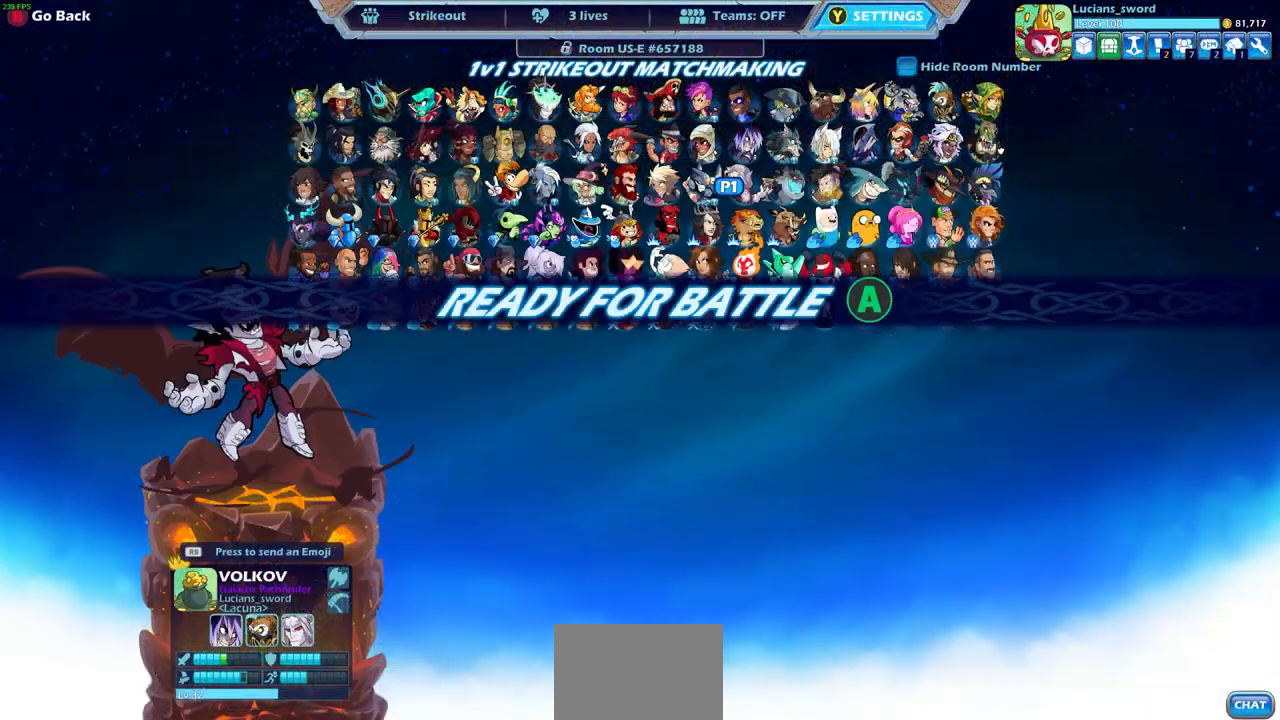
Gameplay with a controller (PlayStation layout); each line is a JSON object with the inputs held at the frame after it. "events" lists button and stick changes between this image and that frame as [ms after this image, input, new state], when the widget could be followed in between.
{"buttons": [], "left_stick": "center", "right_stick": "center", "events": [[50, "CROSS", "down"], [150, "CROSS", "up"], [233, "CROSS", "down"], [317, "CROSS", "up"], [400, "CROSS", "down"], [483, "CROSS", "up"]]}
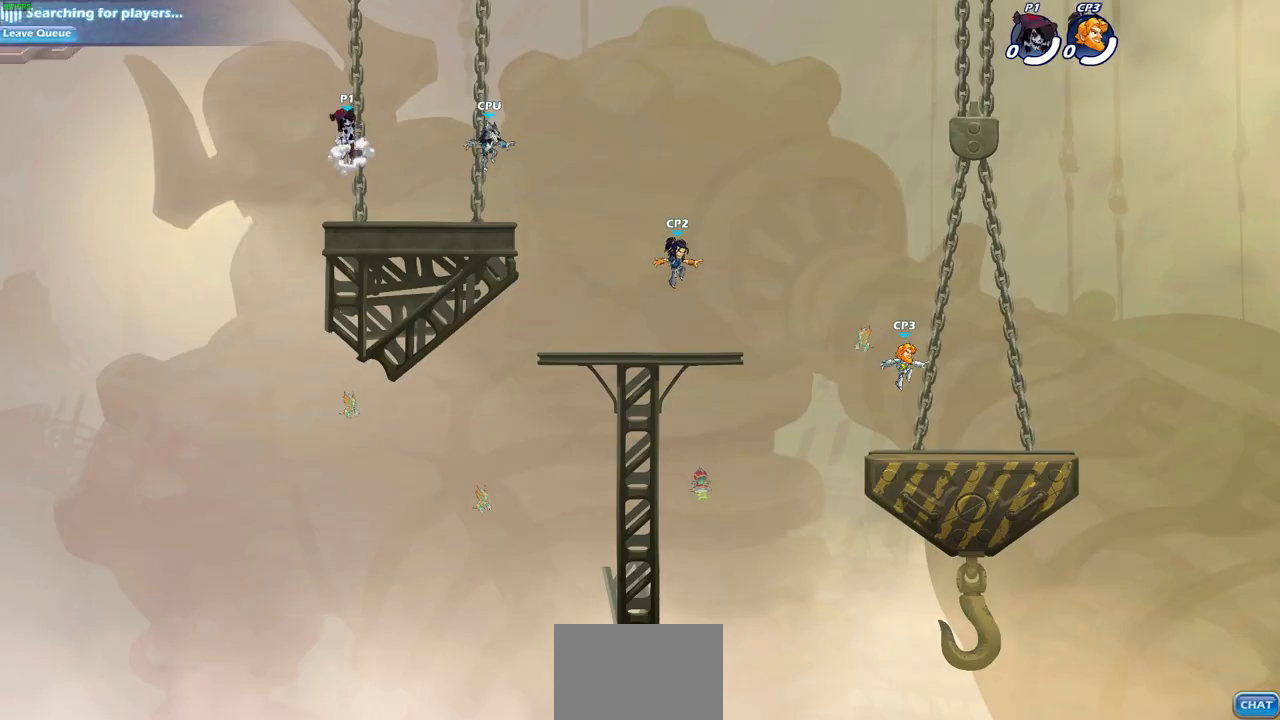
{"buttons": [], "left_stick": "center", "right_stick": "center", "events": [[83, "CROSS", "down"], [150, "CROSS", "up"], [250, "CROSS", "down"], [333, "CROSS", "up"]]}
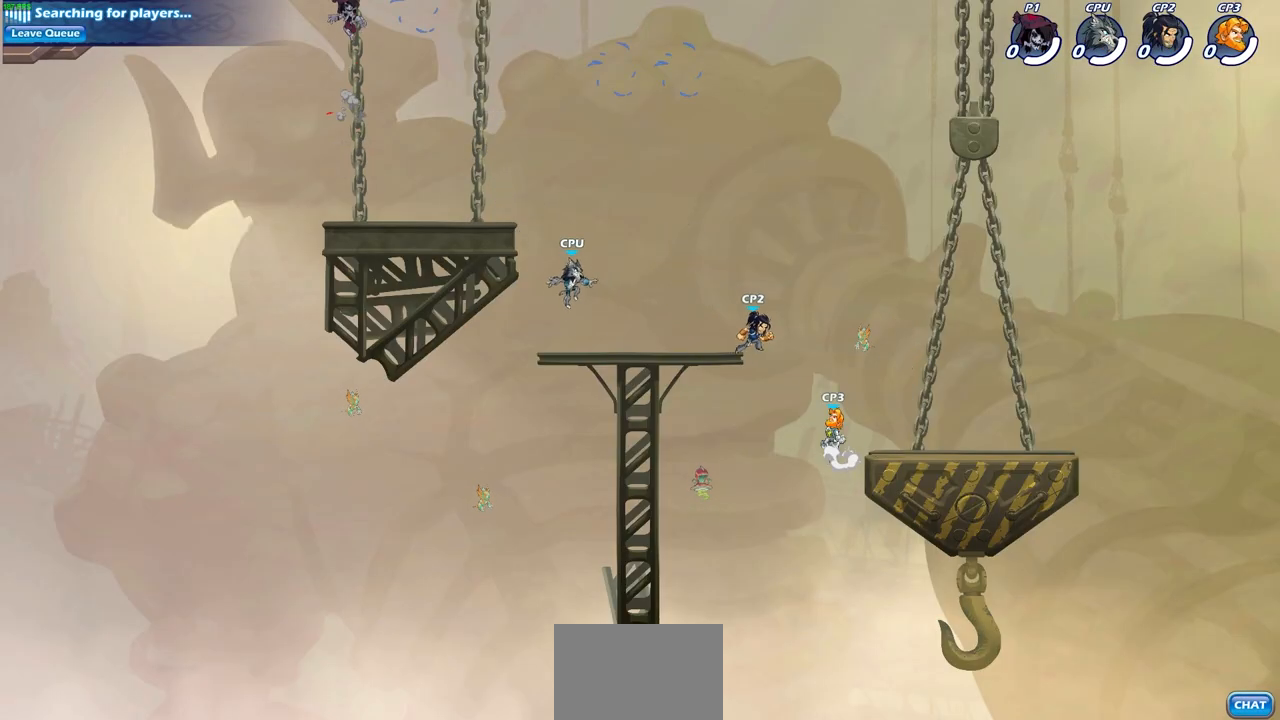
{"buttons": [], "left_stick": "right", "right_stick": "center", "events": [[217, "left_stick", "right"]]}
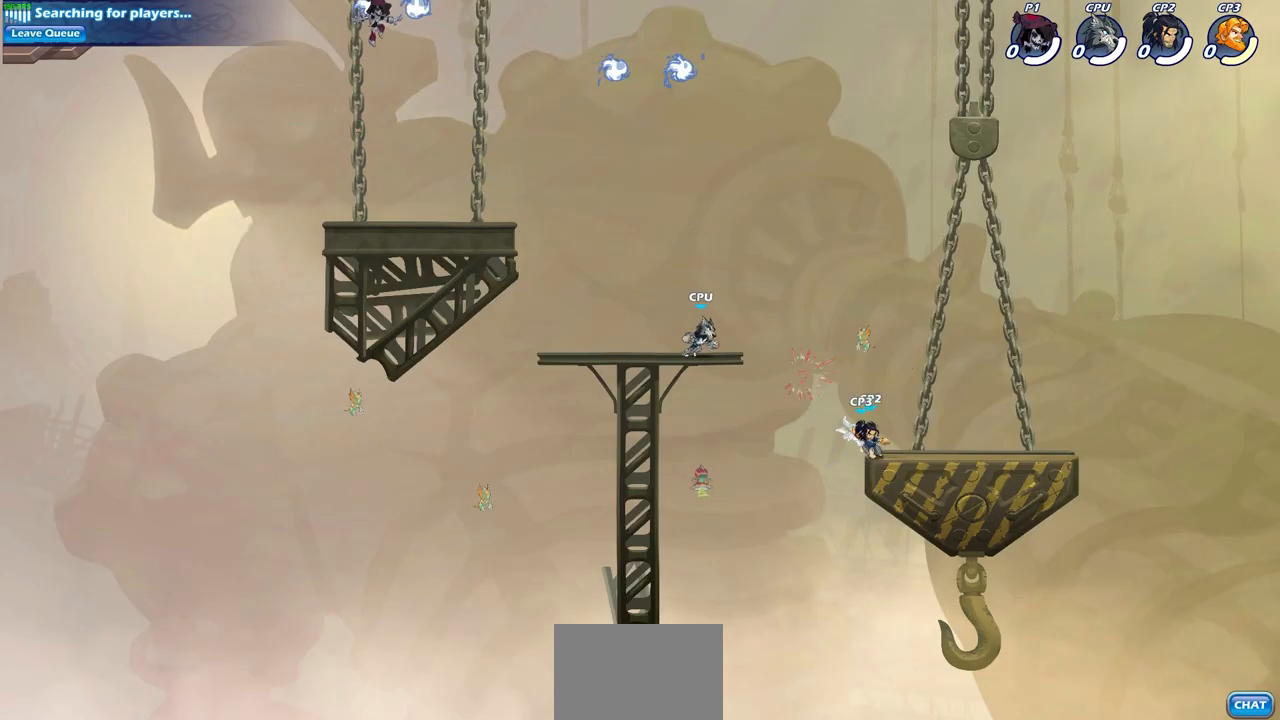
{"buttons": [], "left_stick": "right", "right_stick": "center", "events": [[100, "left_stick", "down-left"], [150, "R1", "down"], [267, "R1", "up"], [283, "left_stick", "down-right"], [350, "left_stick", "right"]]}
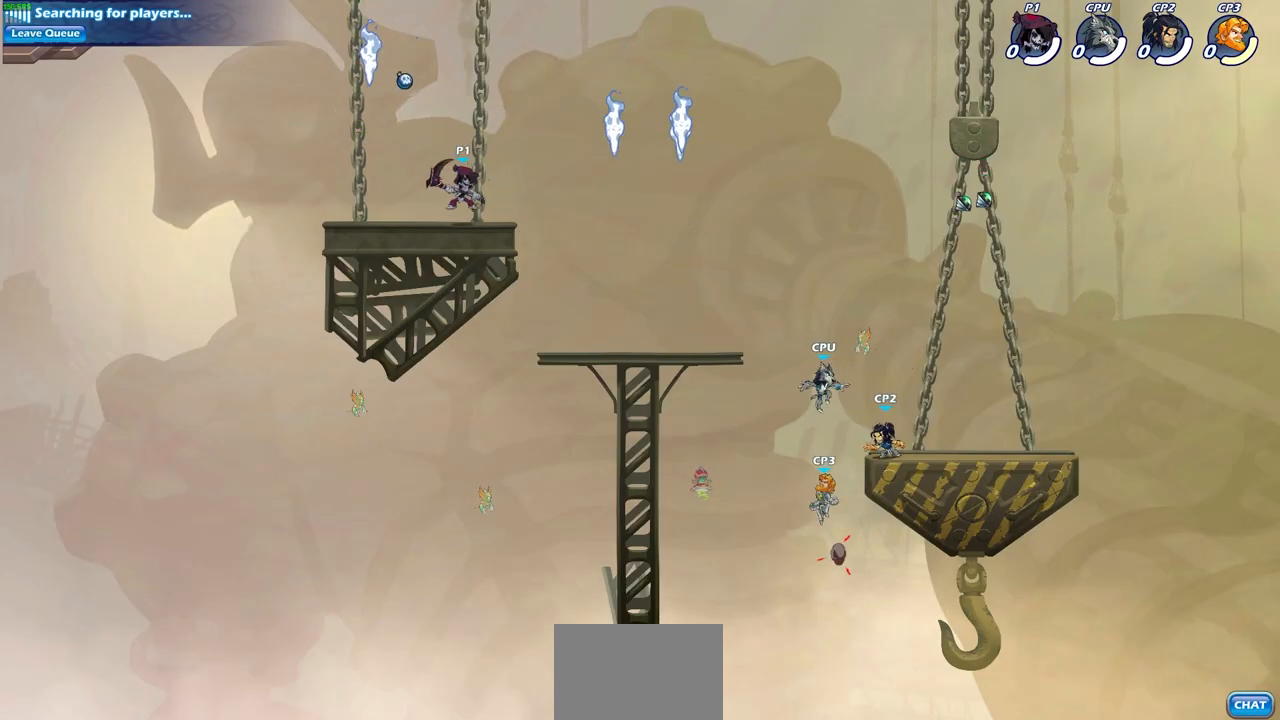
{"buttons": [], "left_stick": "down-left", "right_stick": "center", "events": [[17, "left_stick", "up-right"], [83, "R2", "down"], [133, "CROSS", "down"], [267, "CROSS", "up"], [283, "R2", "up"], [333, "left_stick", "up-left"], [483, "left_stick", "down-left"]]}
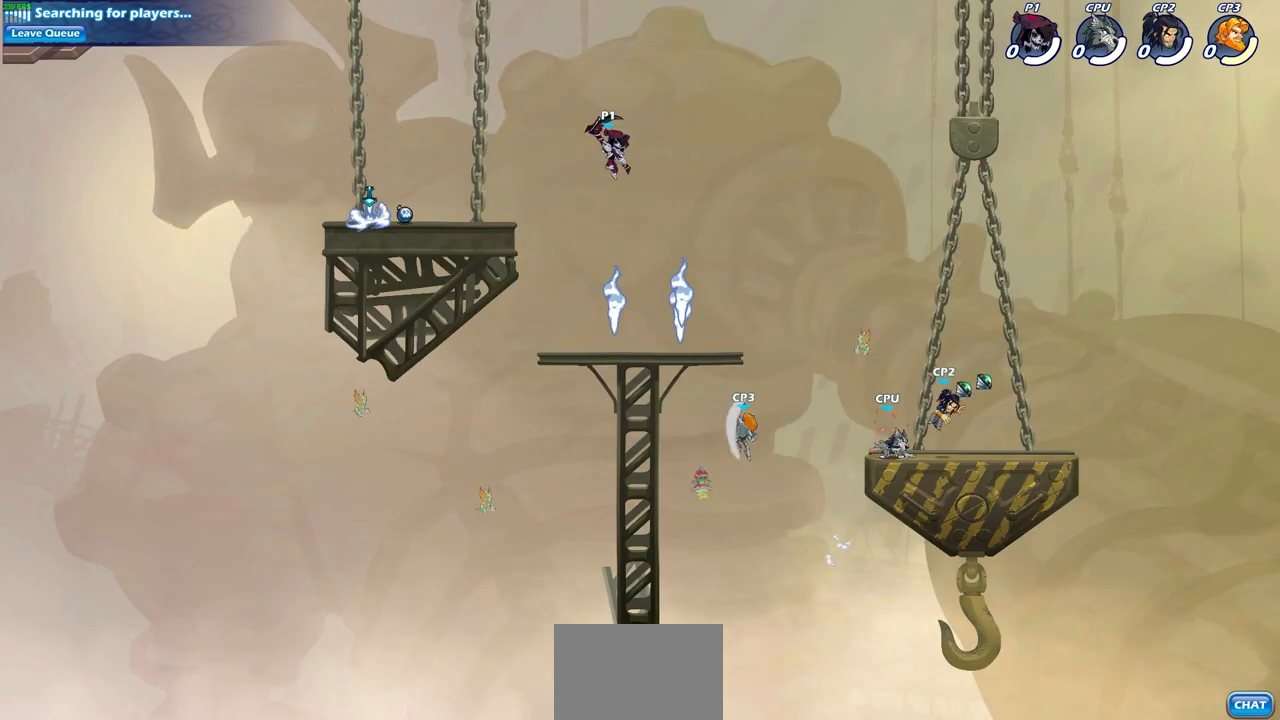
{"buttons": [], "left_stick": "right", "right_stick": "center", "events": [[233, "left_stick", "down-right"], [283, "left_stick", "right"]]}
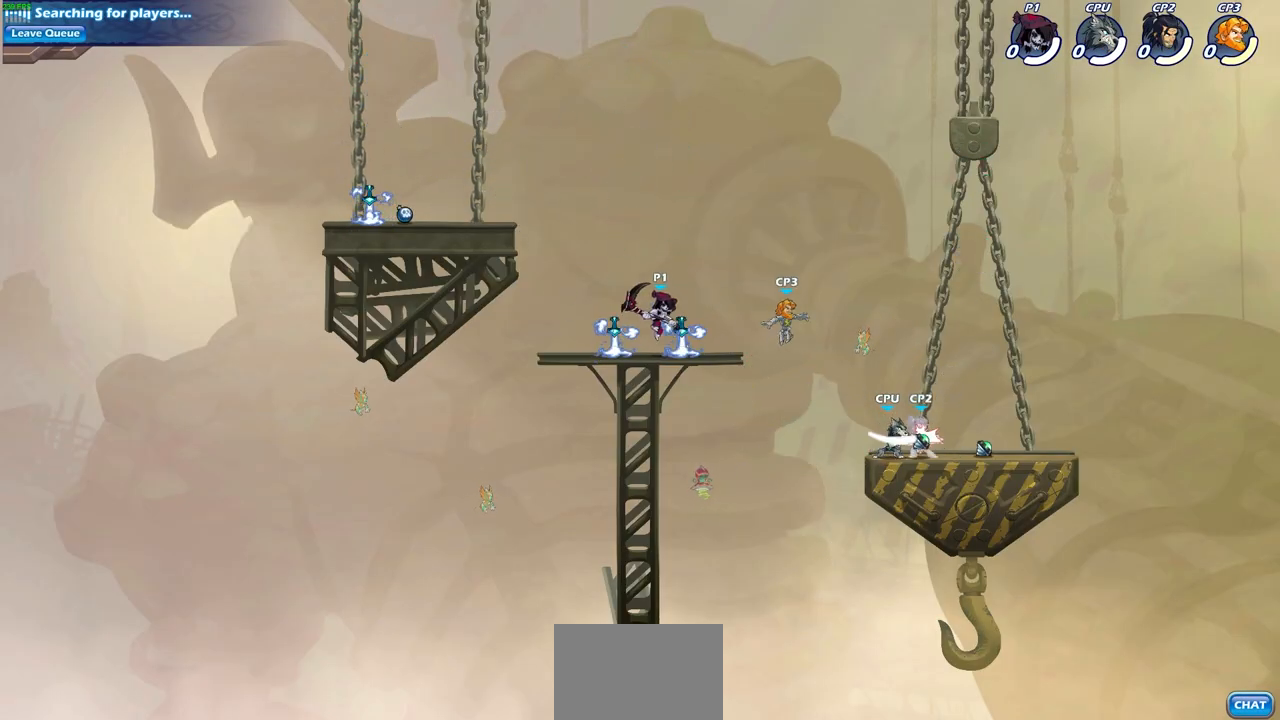
{"buttons": [], "left_stick": "left", "right_stick": "center", "events": [[167, "R2", "down"], [350, "R2", "up"], [500, "left_stick", "left"]]}
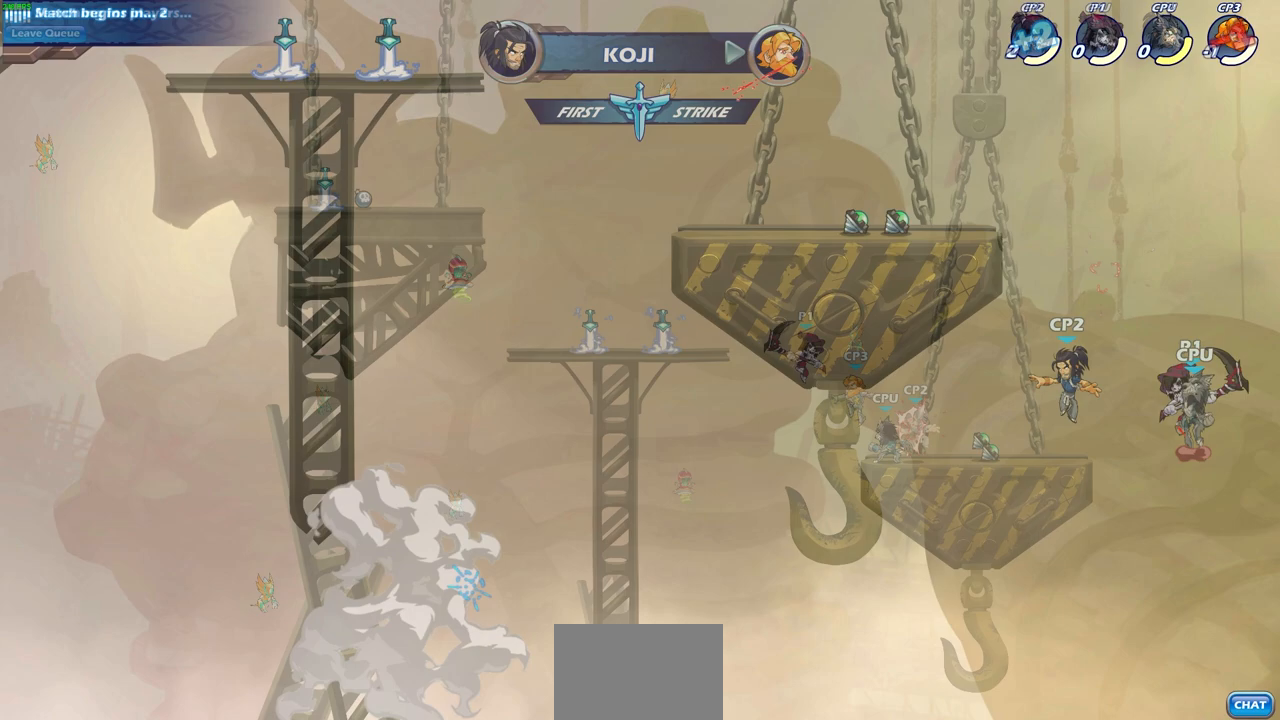
{"buttons": [], "left_stick": "left", "right_stick": "center", "events": [[67, "CROSS", "down"], [183, "CROSS", "up"], [317, "CIRCLE", "down"], [433, "CIRCLE", "up"]]}
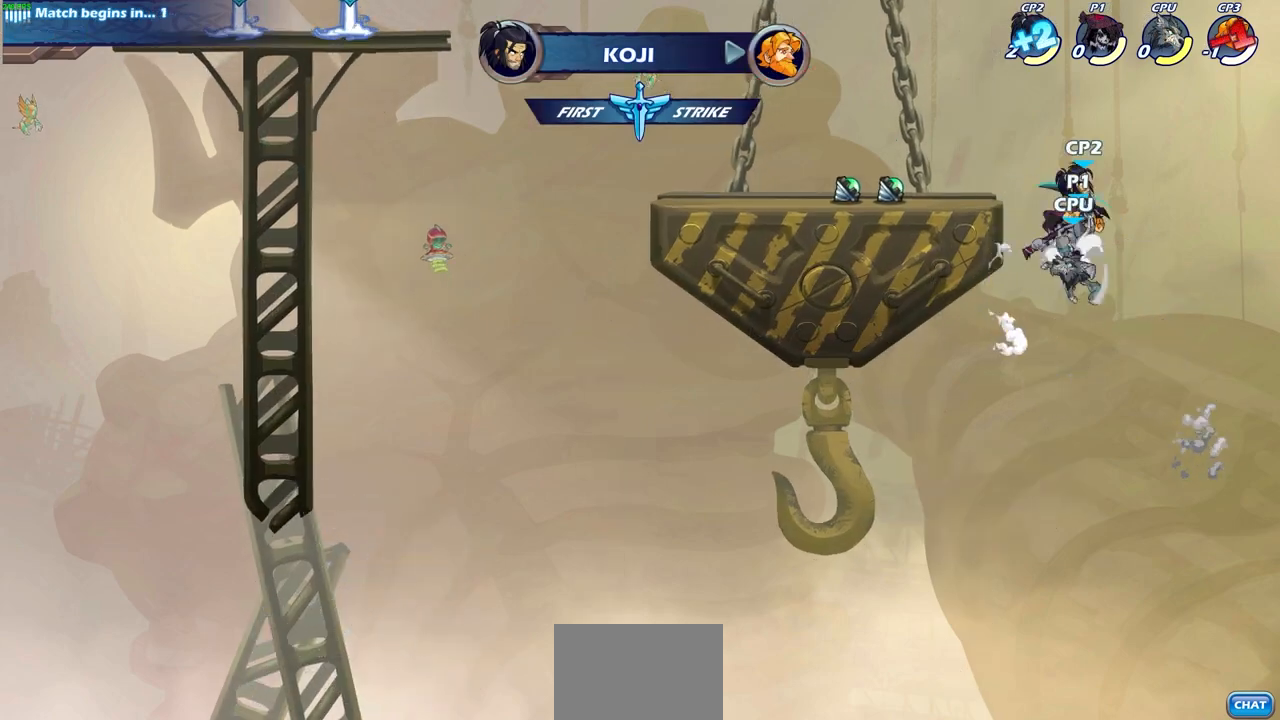
{"buttons": [], "left_stick": "left", "right_stick": "center", "events": []}
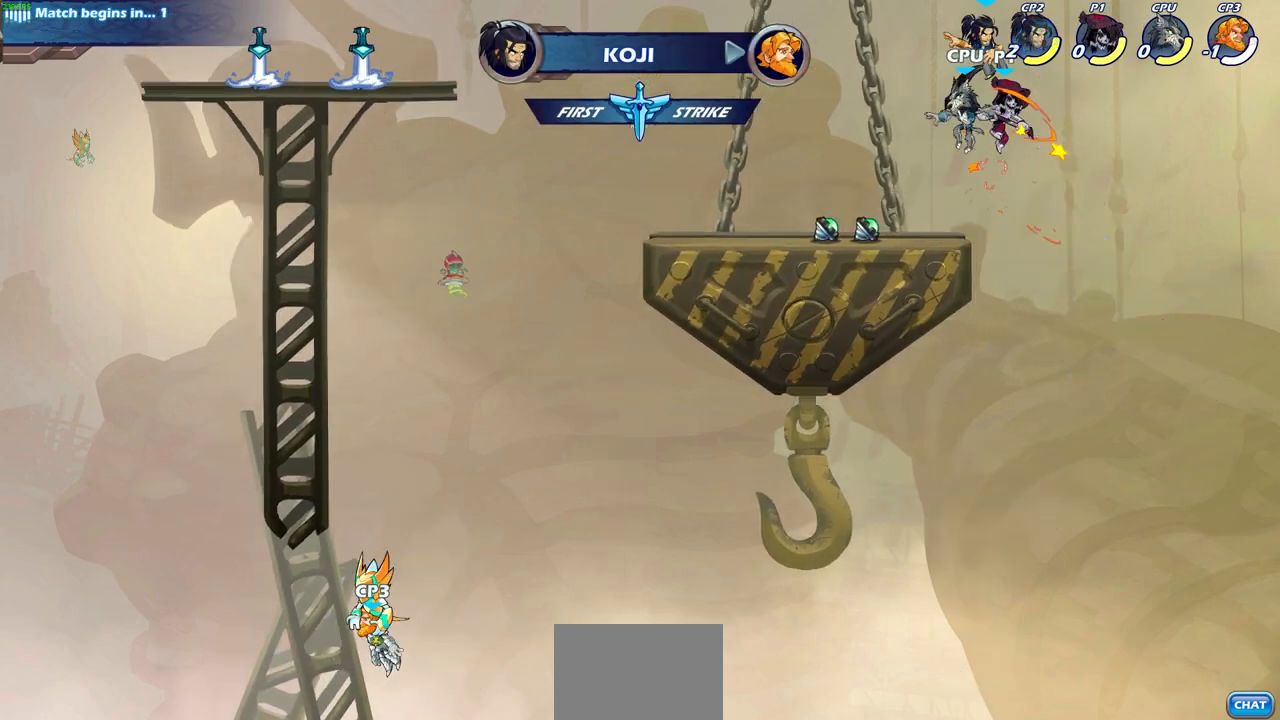
{"buttons": [], "left_stick": "left", "right_stick": "center", "events": [[267, "R2", "down"], [500, "R2", "up"]]}
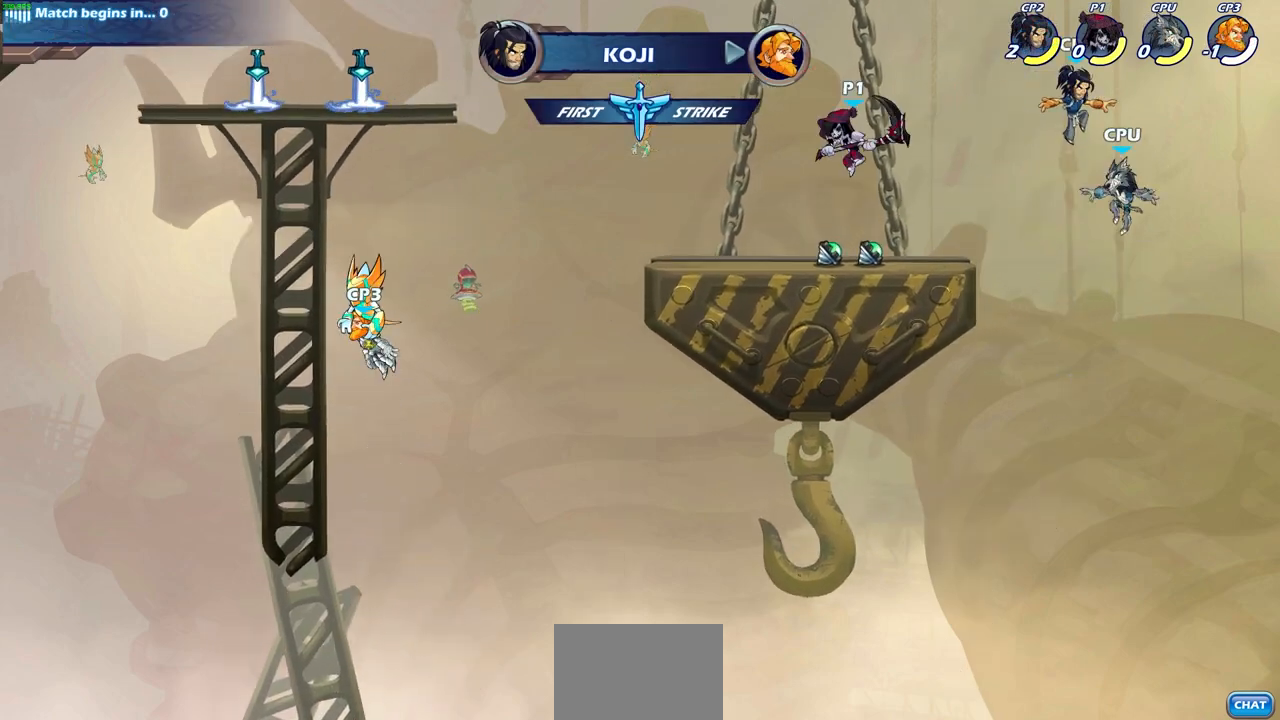
{"buttons": [], "left_stick": "center", "right_stick": "center", "events": [[67, "left_stick", "right"], [167, "left_stick", "down-right"], [300, "left_stick", "center"]]}
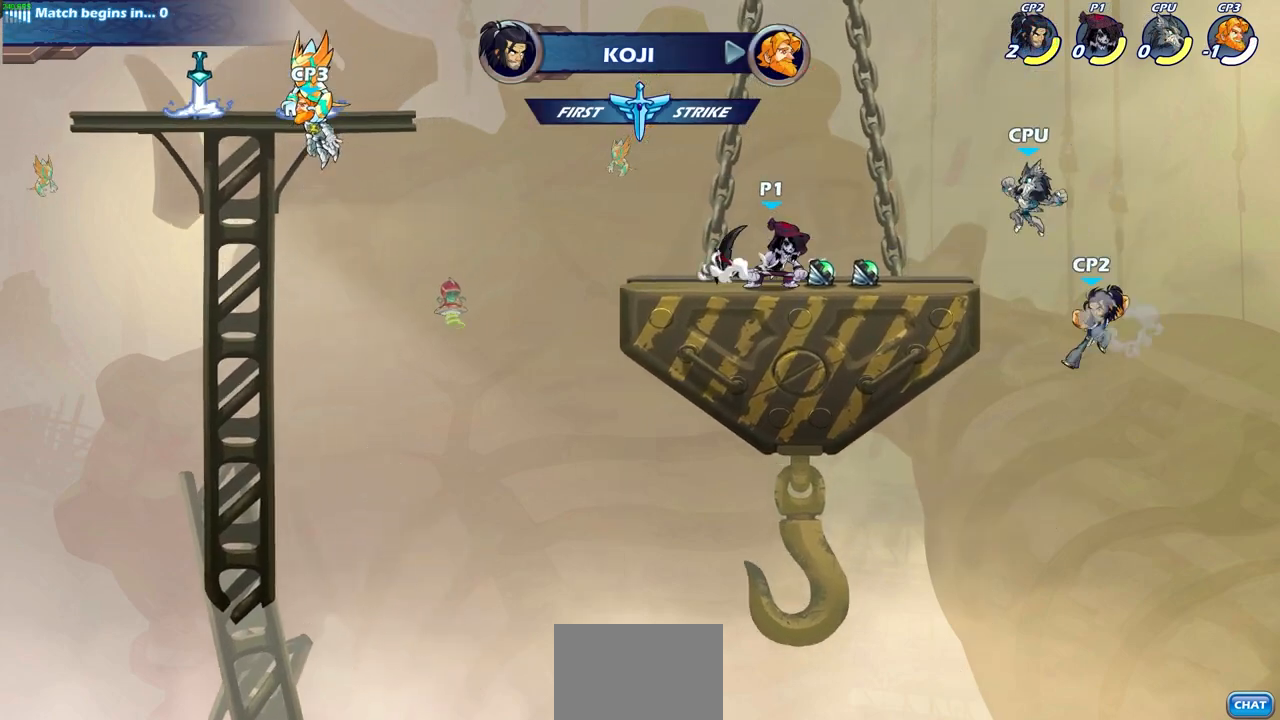
{"buttons": [], "left_stick": "center", "right_stick": "center", "events": [[267, "left_stick", "down"], [300, "CIRCLE", "down"], [383, "CIRCLE", "up"], [450, "left_stick", "center"]]}